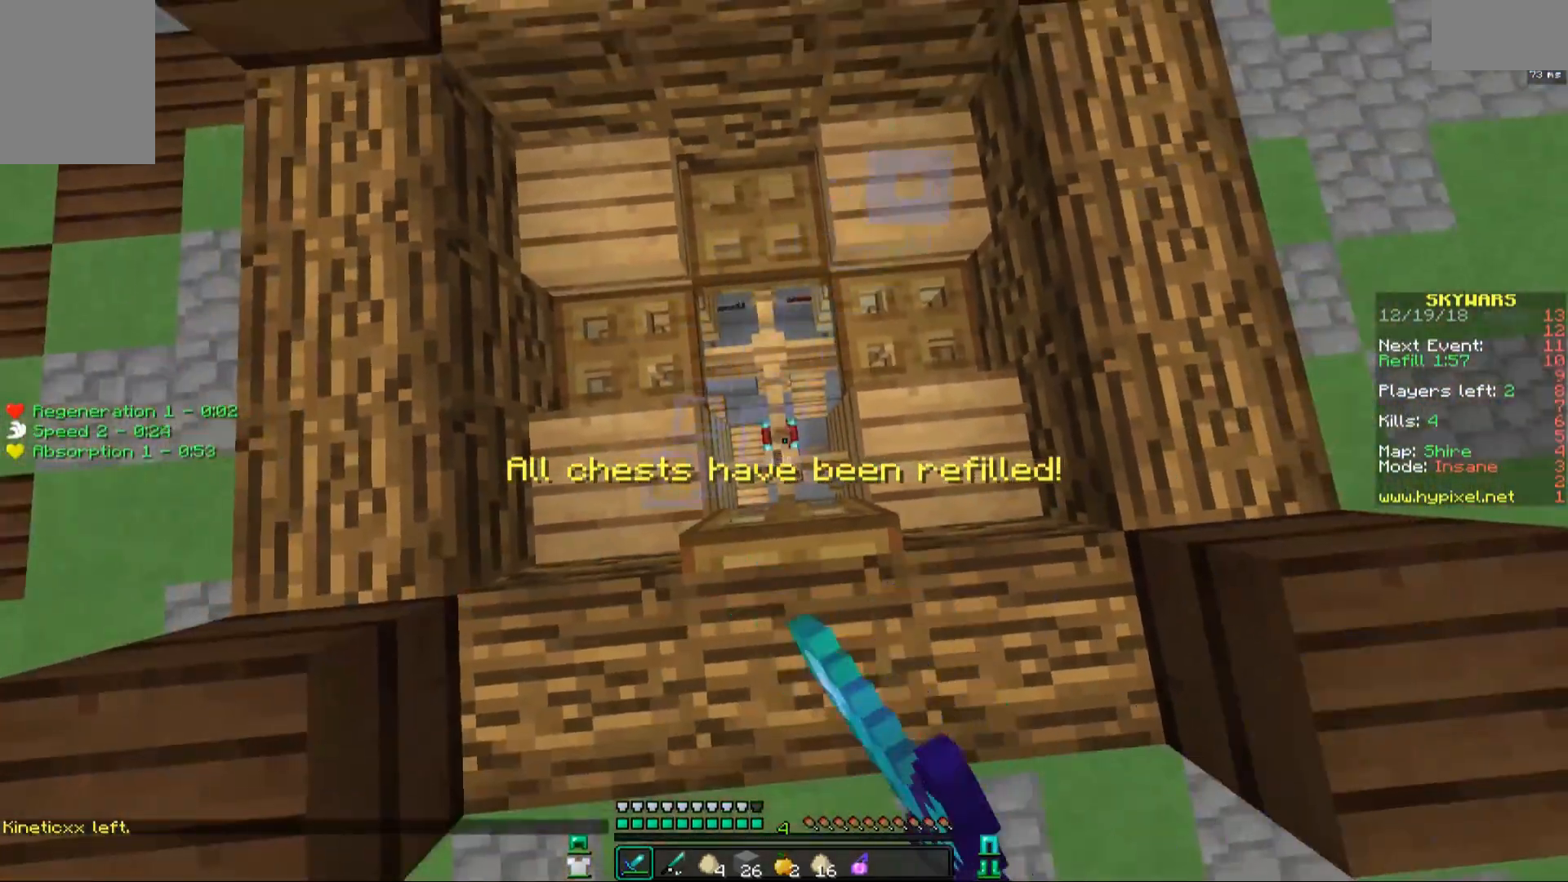
Gameplay with keyboard and mouse; each line is a JSON object with the keys and mouse buttons held at the frame after it. "events" lists presses ("down") and releases ("up") of "a", "d", "s", "space", "w", "mouse_left" and "mouse_right" between this image and that frame as [ms after this image, input, new state], when the widget could be followed in between. "mouse_left", "mouse_right" = the "left", "right" buttons of the "mouse" list. No other keys are recorded. Fast repeated clicks can show as one long hold. Mouse movement is not recorded.
{"keys": ["w"], "mouse": ["left"], "events": [[483, "w", "down"]]}
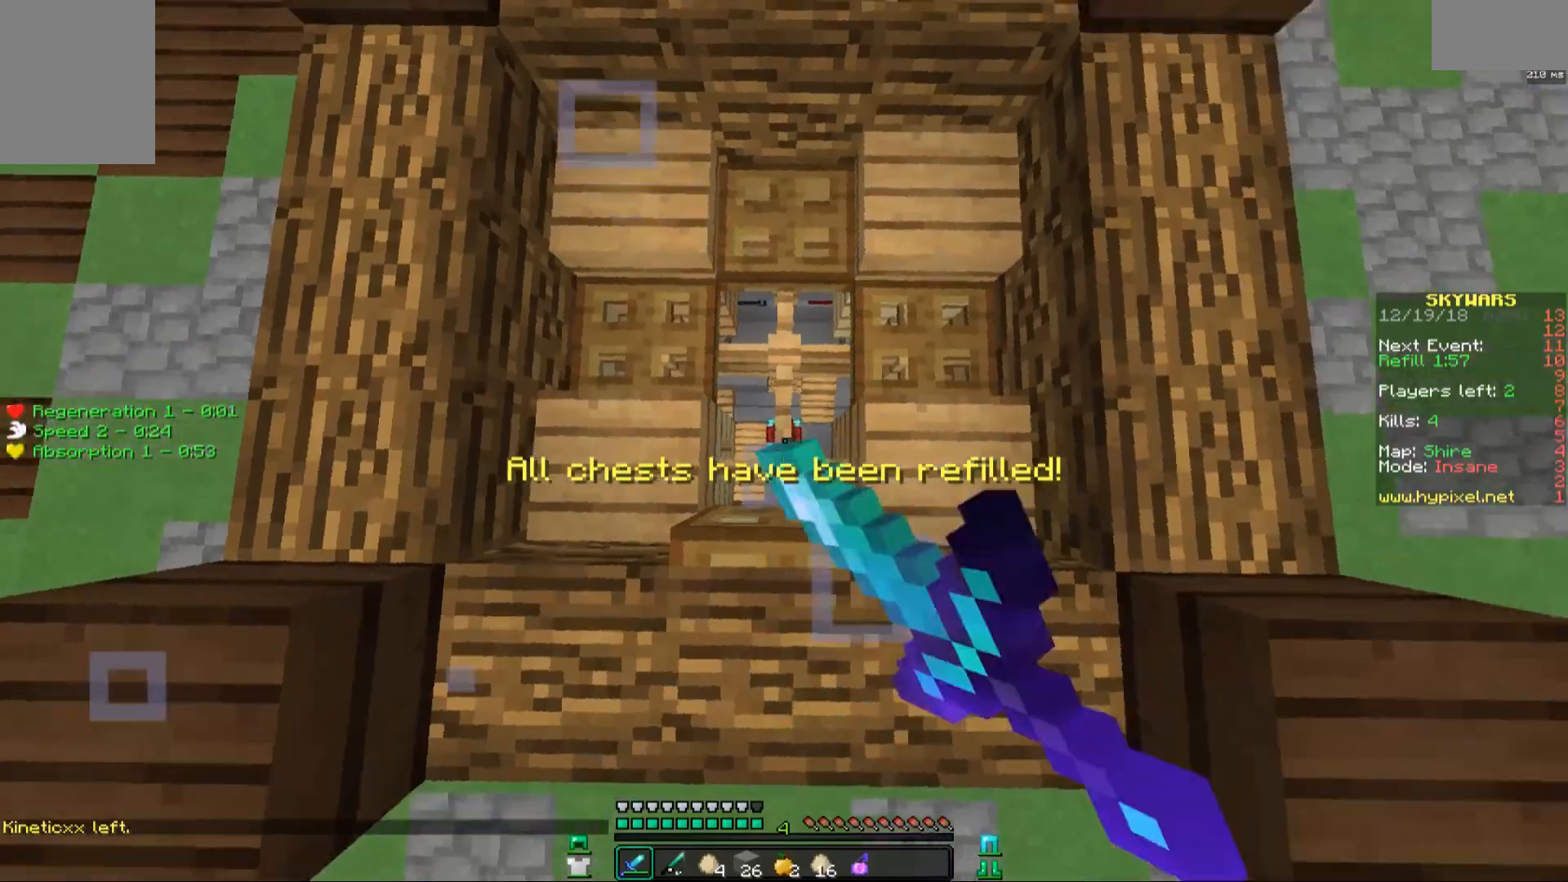
{"keys": [], "mouse": ["left"], "events": [[67, "w", "up"]]}
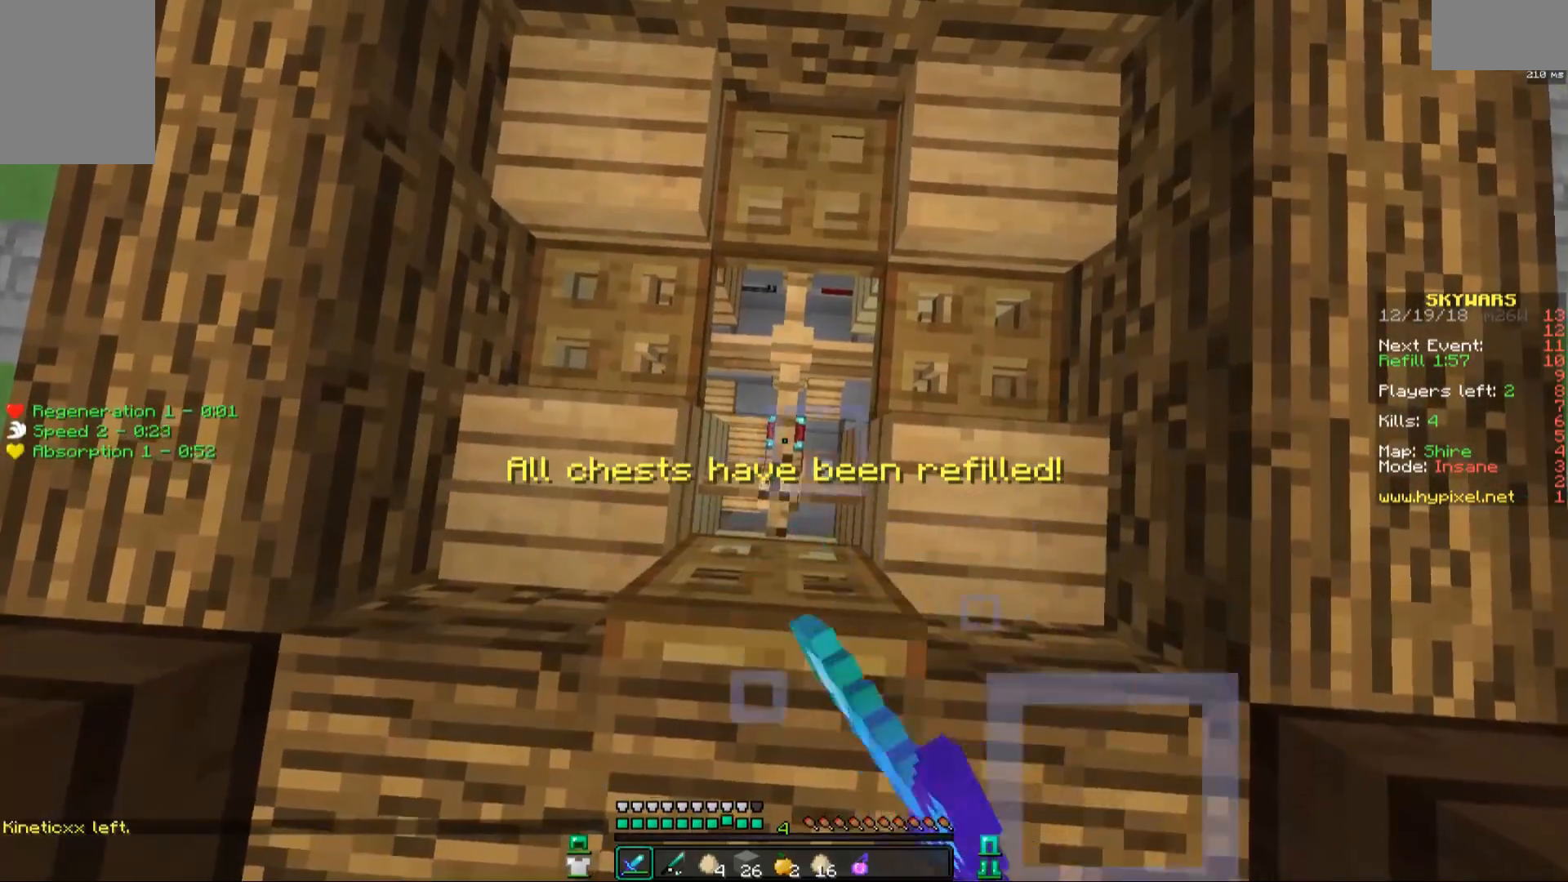
{"keys": [], "mouse": ["left"], "events": [[67, "s", "down"], [117, "s", "up"]]}
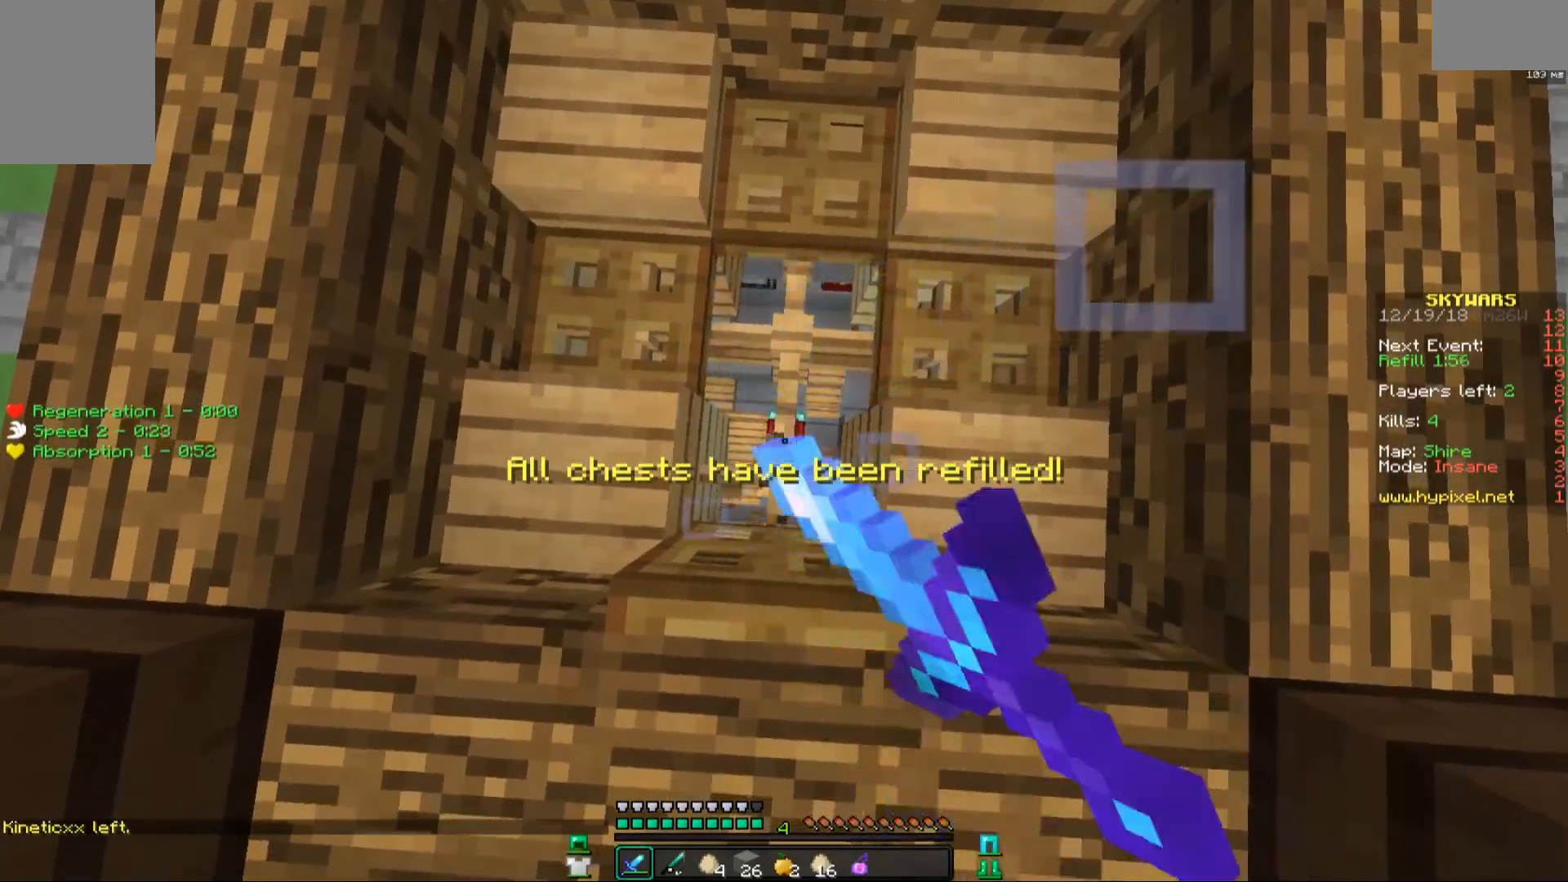
{"keys": [], "mouse": ["left"], "events": []}
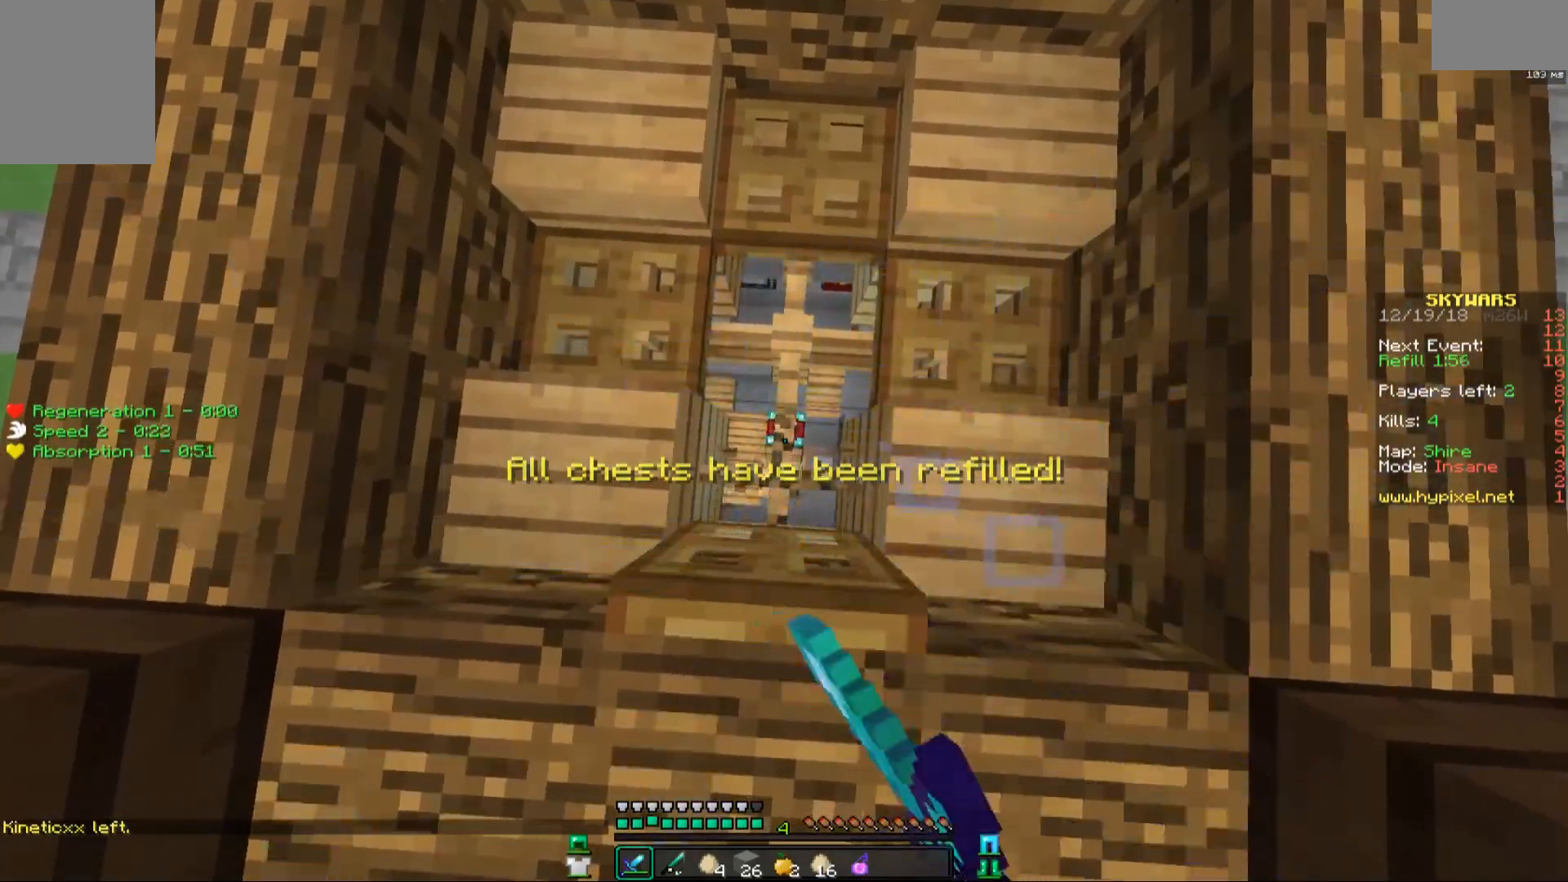
{"keys": [], "mouse": ["left"], "events": []}
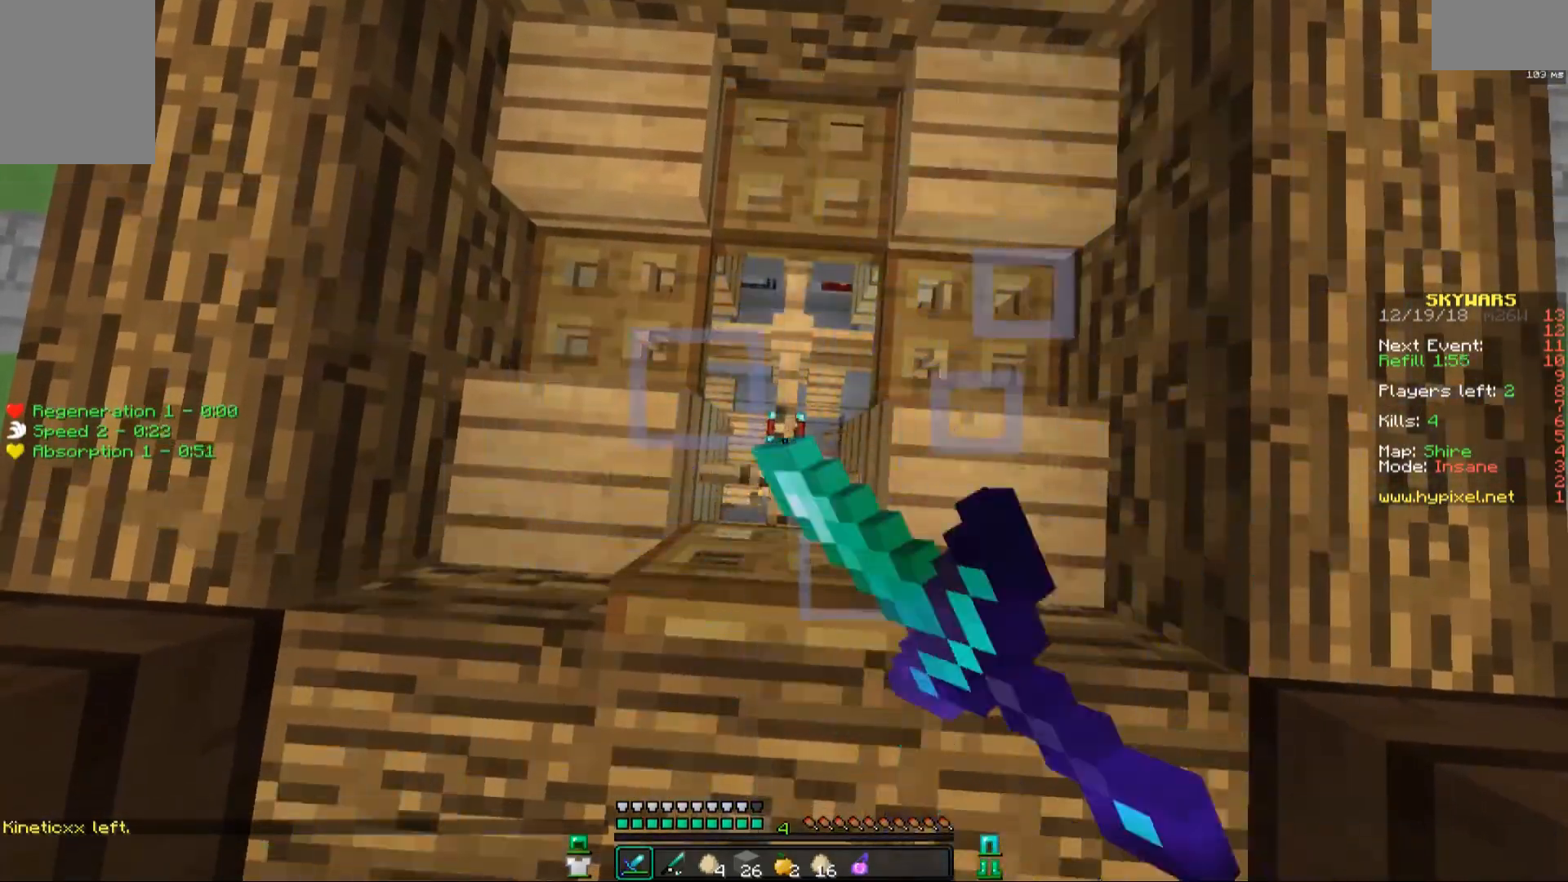
{"keys": ["w"], "mouse": [], "events": [[383, "mouse_left", "up"], [417, "w", "down"]]}
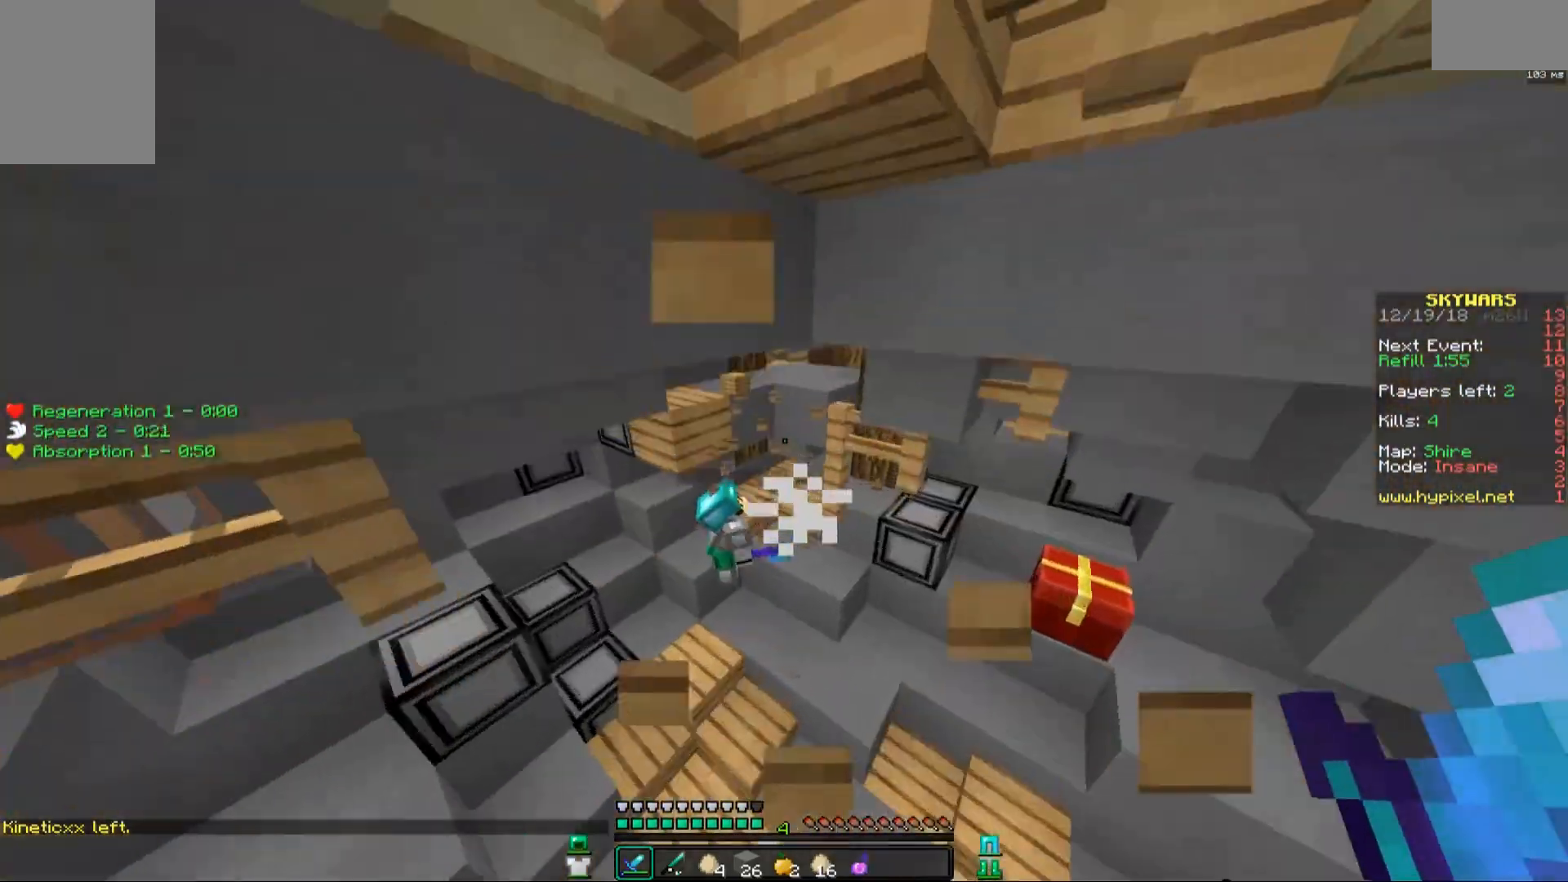
{"keys": ["space", "w"], "mouse": [], "events": [[233, "a", "down"], [433, "a", "up"], [483, "space", "down"]]}
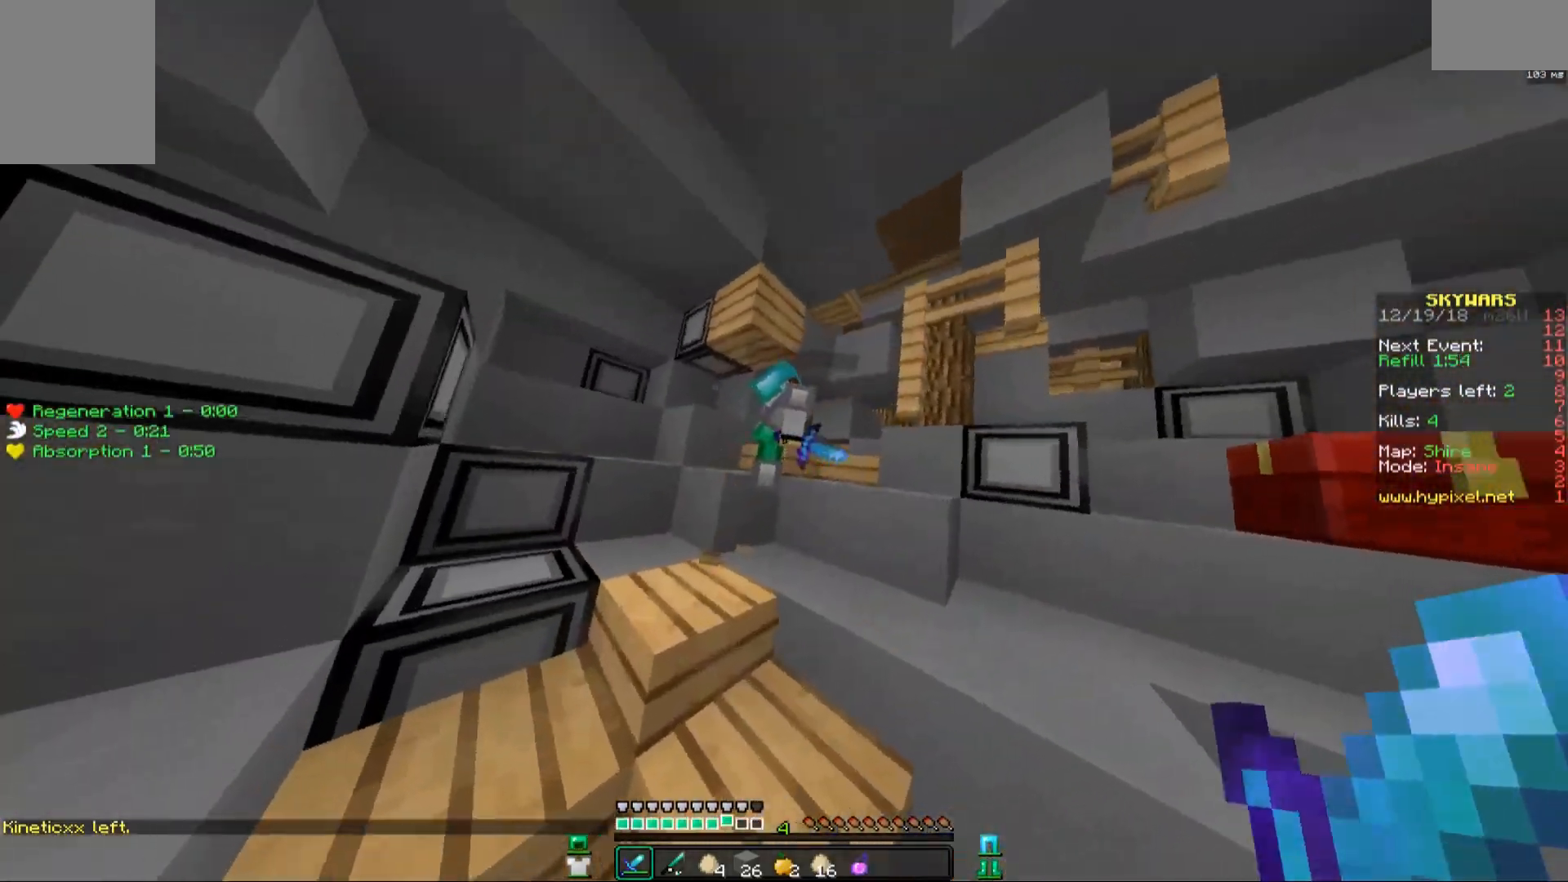
{"keys": ["space"], "mouse": [], "events": [[83, "mouse_left", "down"], [183, "mouse_left", "up"], [233, "a", "down"], [233, "mouse_left", "down"], [233, "space", "up"], [283, "mouse_left", "up"], [333, "mouse_left", "down"], [383, "a", "up"], [433, "mouse_left", "up"], [433, "space", "down"], [433, "w", "up"]]}
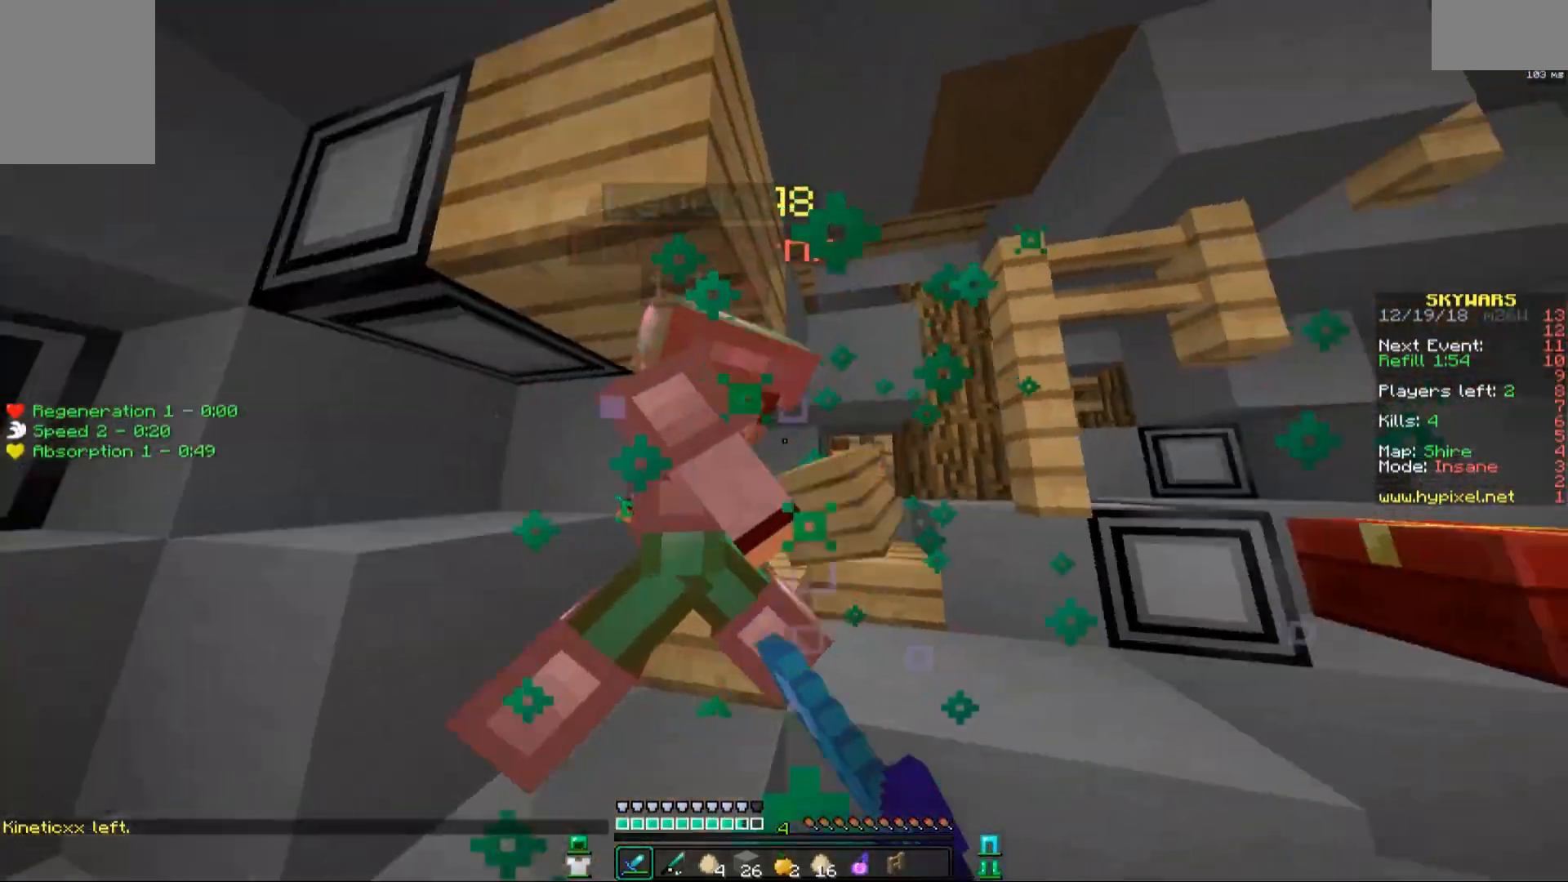
{"keys": ["a", "d"], "mouse": ["left"], "events": [[33, "a", "down"], [33, "mouse_left", "down"], [83, "d", "down"], [83, "mouse_left", "up"], [133, "d", "up"], [133, "space", "up"], [133, "w", "down"], [183, "mouse_left", "down"], [233, "w", "up"], [383, "mouse_left", "up"], [417, "d", "down"], [417, "mouse_left", "down"]]}
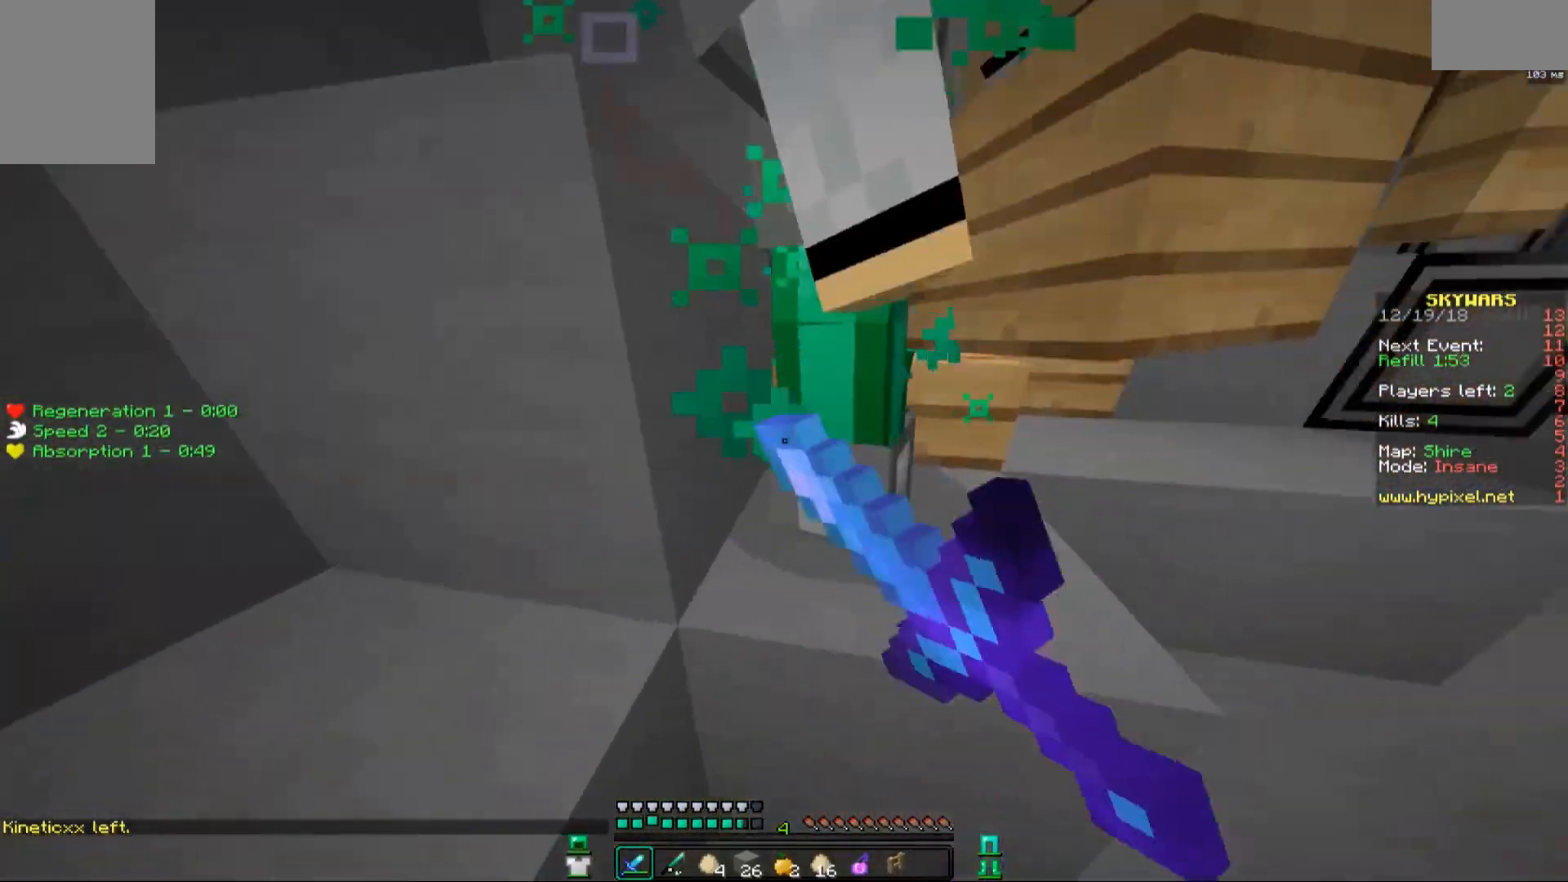
{"keys": ["d"], "mouse": [], "events": [[33, "mouse_left", "up"], [83, "a", "up"], [83, "mouse_left", "down"], [117, "mouse_left", "up"], [233, "mouse_left", "down"], [233, "w", "down"], [267, "mouse_left", "up"], [383, "mouse_left", "down"], [433, "mouse_left", "up"], [483, "w", "up"]]}
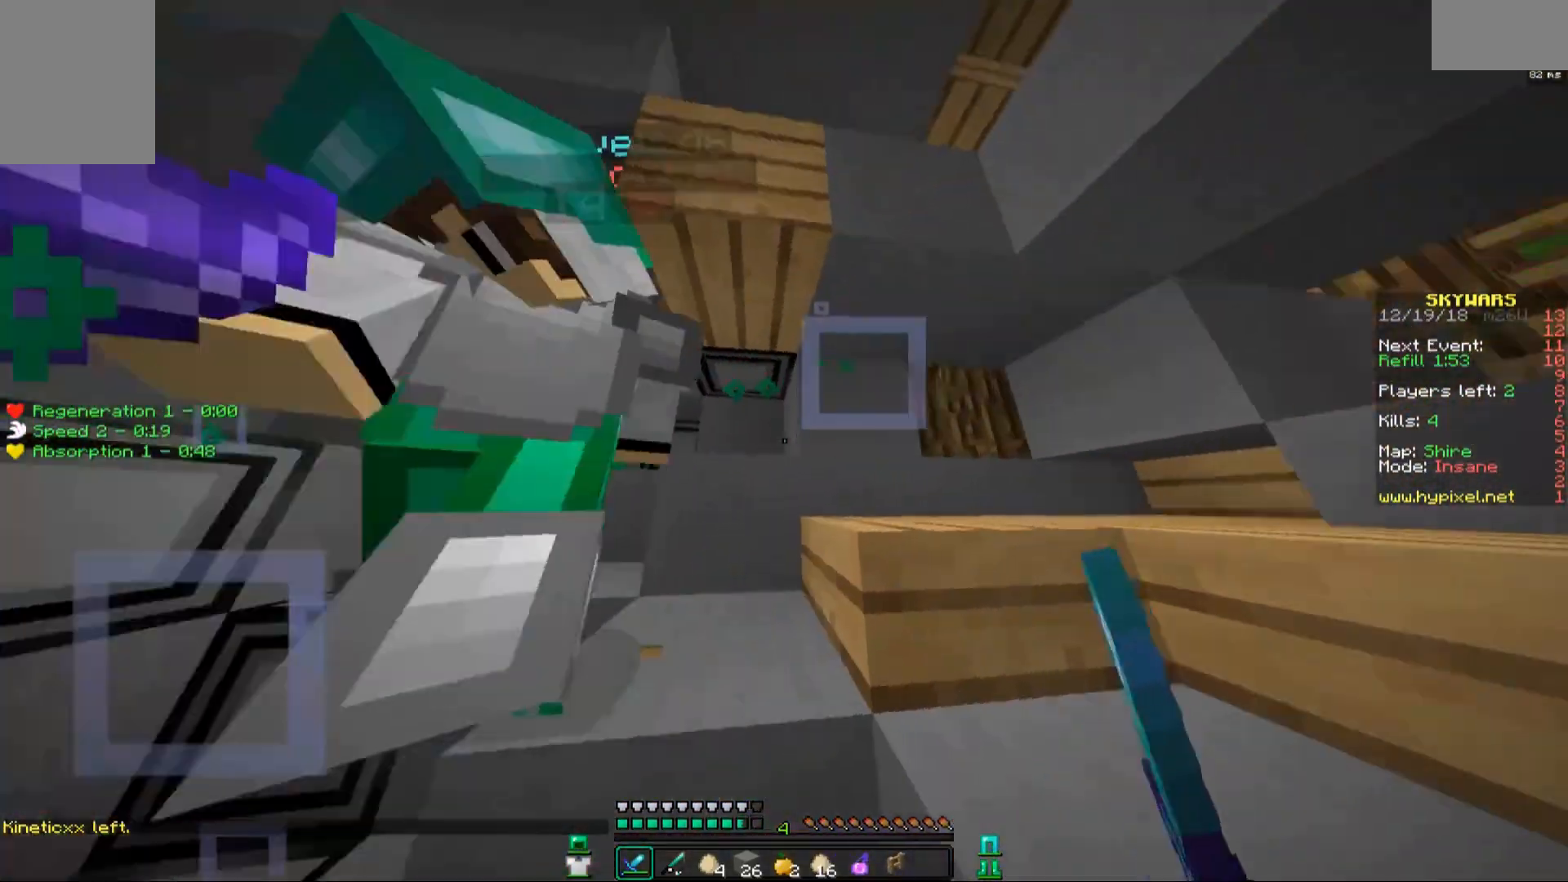
{"keys": ["d"], "mouse": ["left"], "events": [[33, "mouse_left", "down"], [83, "mouse_left", "up"], [183, "mouse_left", "down"], [233, "mouse_left", "up"], [283, "a", "down"], [283, "mouse_left", "down"], [283, "w", "down"], [383, "mouse_left", "up"], [383, "w", "up"], [433, "a", "up"], [433, "mouse_left", "down"]]}
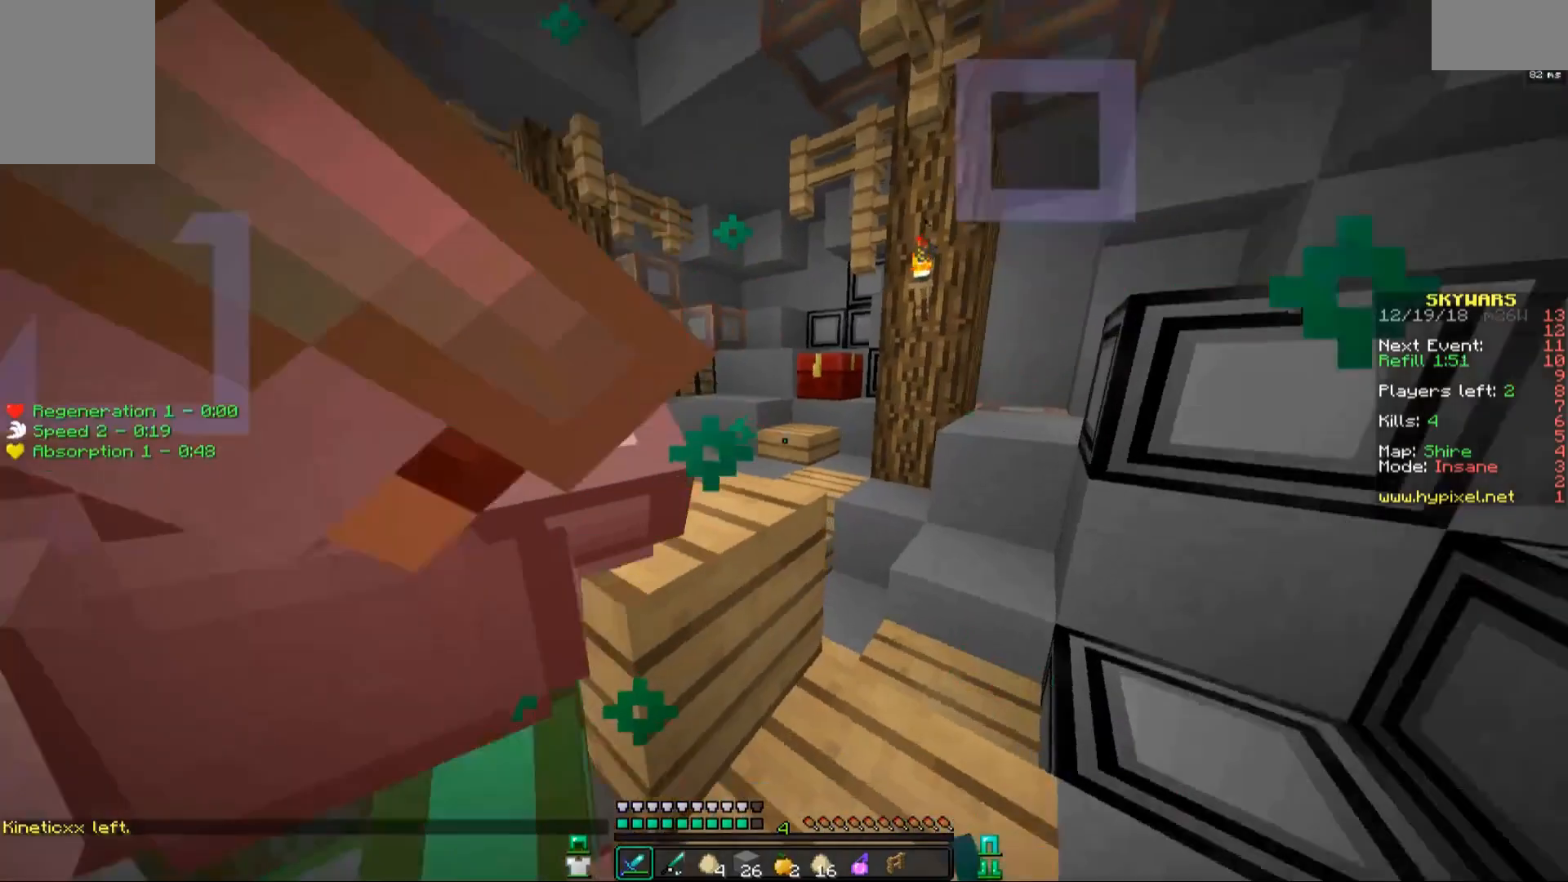
{"keys": ["a", "w"], "mouse": ["left"], "events": [[33, "mouse_left", "up"], [33, "s", "down"], [83, "a", "down"], [117, "d", "up"], [117, "mouse_left", "down"], [183, "mouse_left", "up"], [183, "s", "up"], [283, "mouse_left", "down"], [383, "mouse_left", "up"], [383, "w", "down"], [417, "mouse_left", "down"]]}
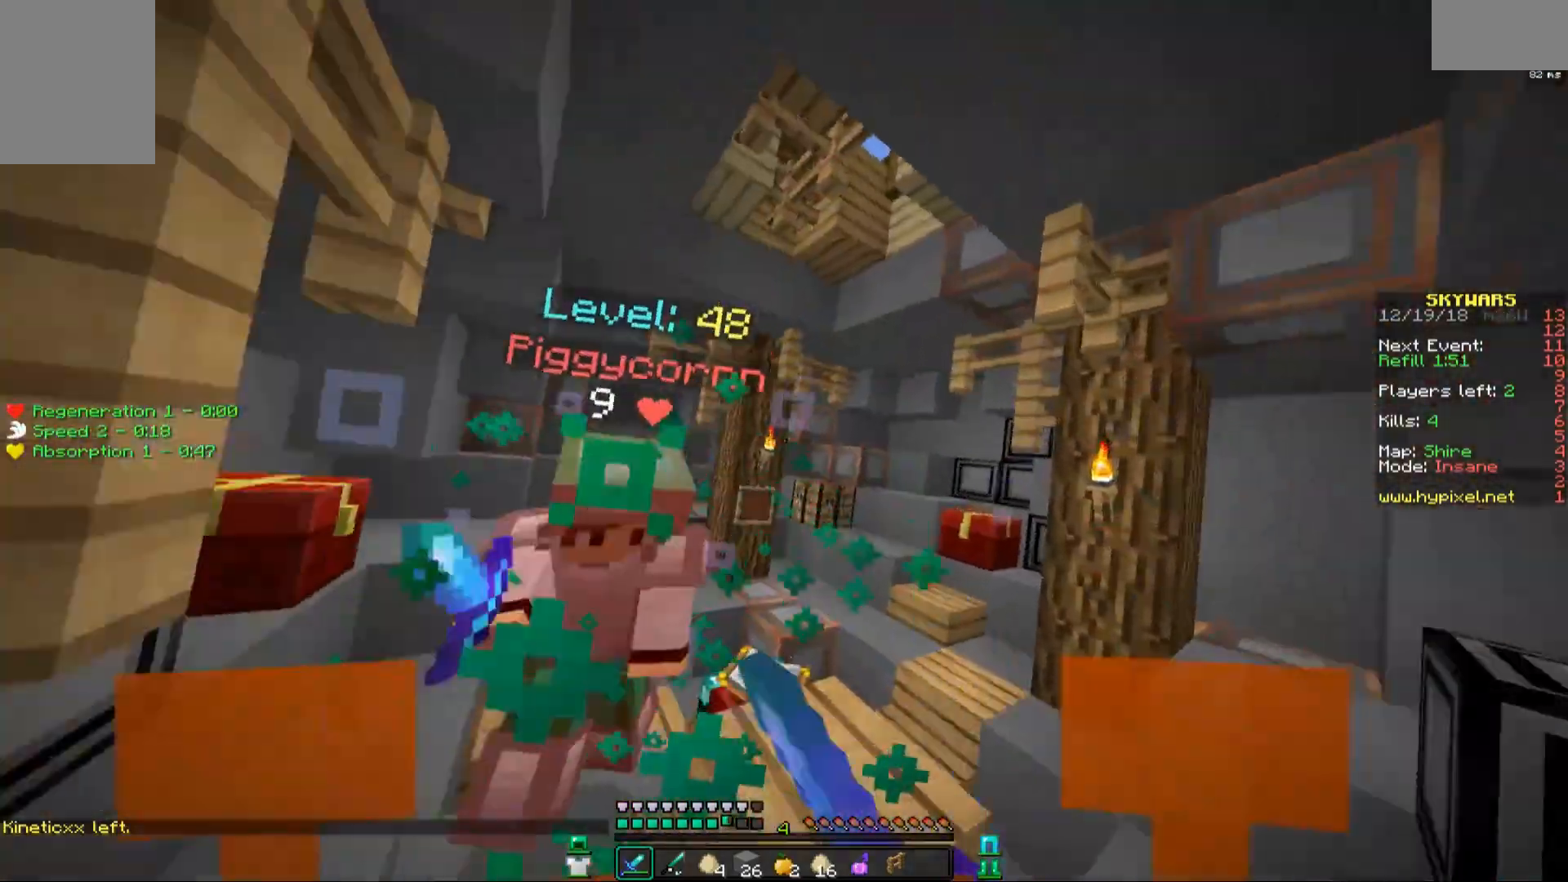
{"keys": ["a", "w"], "mouse": [], "events": [[33, "mouse_left", "up"], [83, "mouse_left", "down"], [83, "w", "up"], [167, "mouse_left", "up"], [217, "w", "down"], [283, "mouse_left", "down"], [333, "mouse_left", "up"], [417, "mouse_left", "down"], [483, "mouse_left", "up"]]}
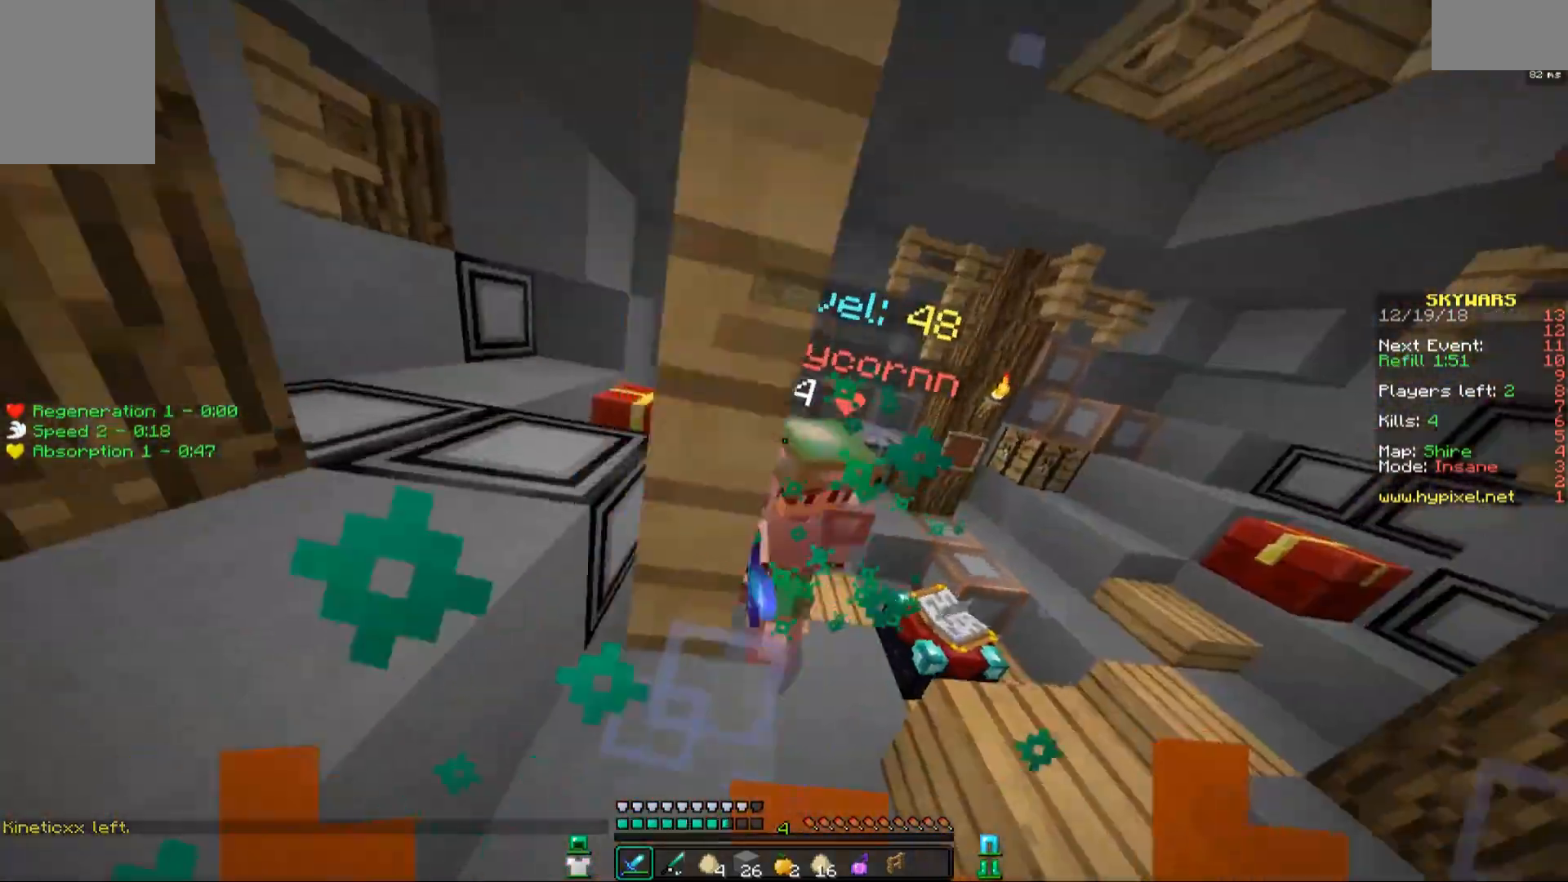
{"keys": ["d", "w"], "mouse": [], "events": [[33, "a", "up"], [83, "d", "down"], [83, "mouse_left", "down"], [133, "mouse_left", "up"], [233, "mouse_left", "down"], [333, "mouse_left", "up"], [383, "mouse_left", "down"], [433, "mouse_left", "up"]]}
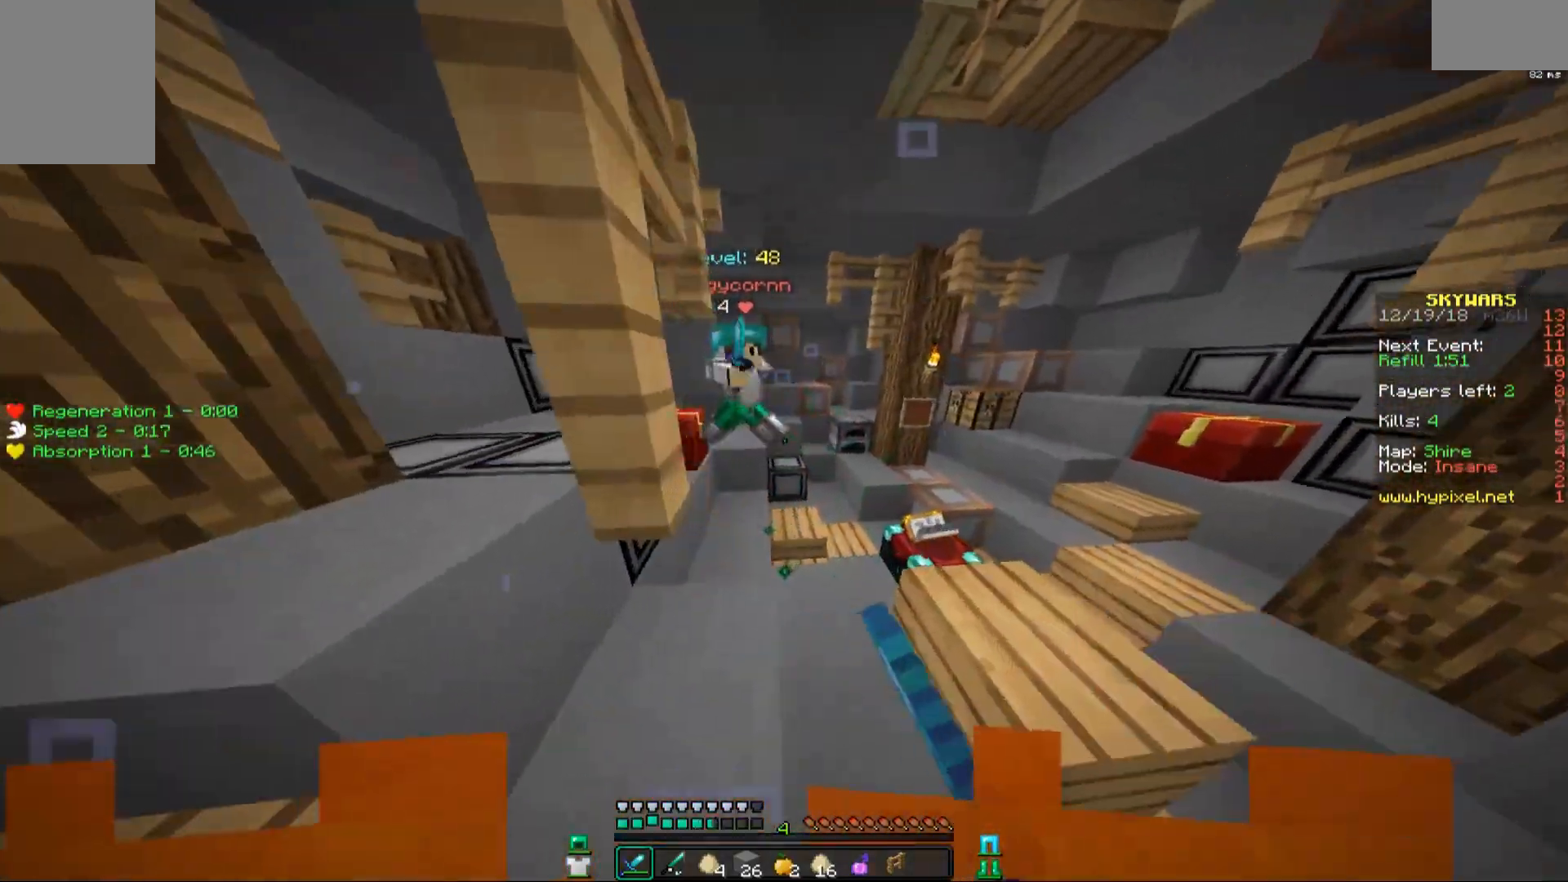
{"keys": ["a"], "mouse": [], "events": [[33, "mouse_left", "down"], [83, "d", "up"], [133, "mouse_left", "up"], [183, "d", "down"], [183, "mouse_left", "down"], [233, "d", "up"], [283, "a", "down"], [283, "mouse_left", "up"], [383, "mouse_left", "down"], [433, "mouse_left", "up"], [433, "w", "up"]]}
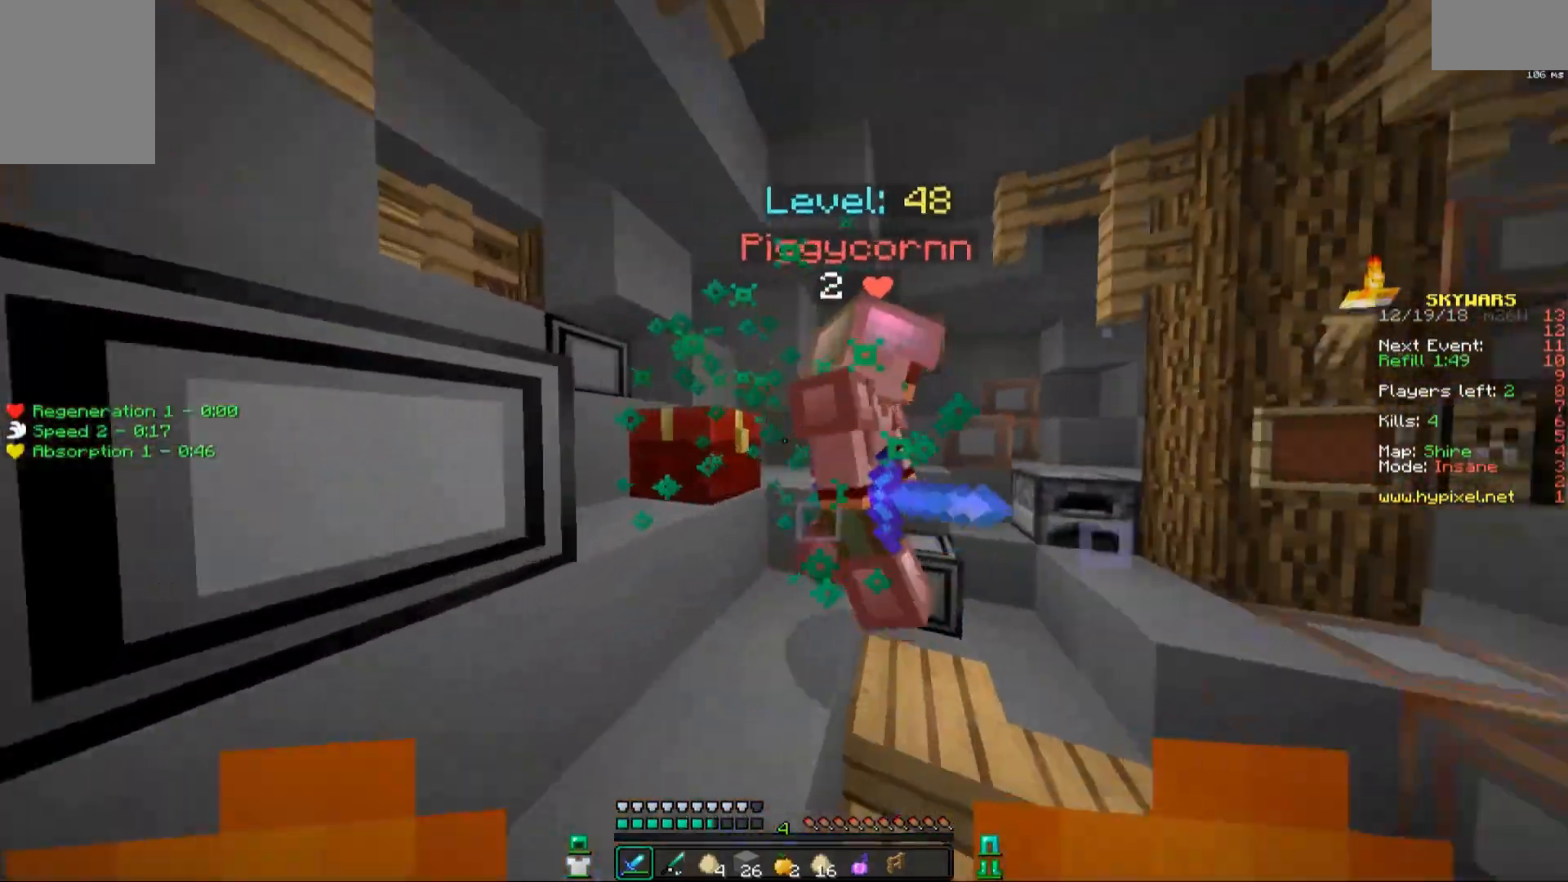
{"keys": ["w"], "mouse": ["left"], "events": [[33, "mouse_left", "down"], [83, "mouse_left", "up"], [133, "w", "down"], [183, "mouse_left", "down"], [217, "a", "up"], [217, "mouse_left", "up"], [333, "mouse_left", "down"], [383, "mouse_left", "up"], [483, "mouse_left", "down"]]}
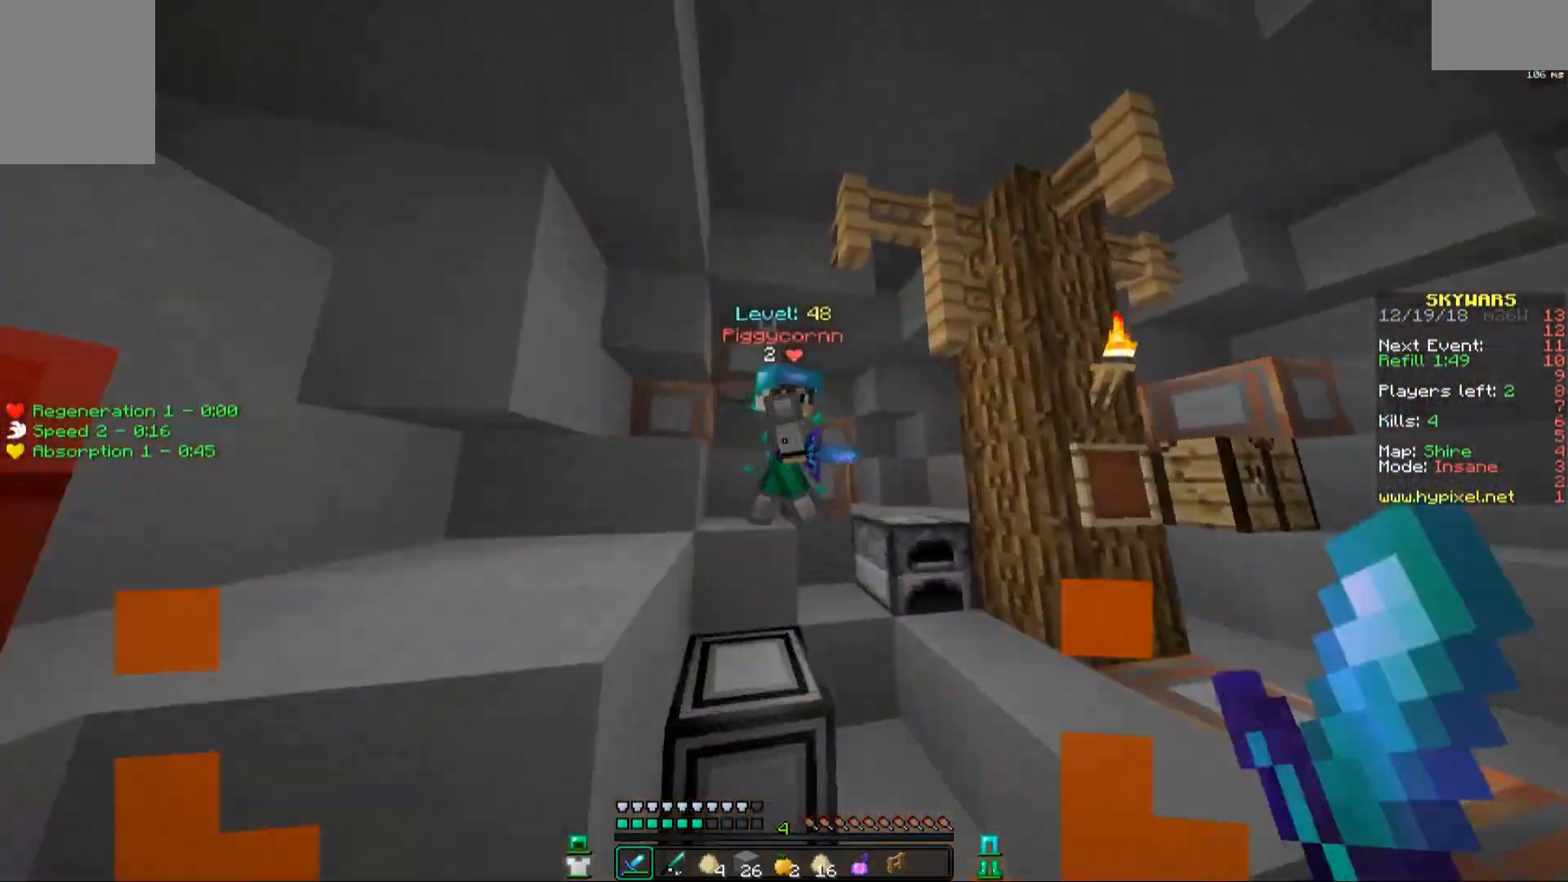
{"keys": ["w"], "mouse": [], "events": [[33, "mouse_left", "up"], [33, "space", "down"], [83, "d", "down"], [133, "mouse_left", "down"], [233, "d", "up"], [233, "mouse_left", "up"], [233, "space", "up"], [283, "mouse_left", "down"], [333, "w", "up"], [383, "a", "down"], [383, "mouse_left", "up"], [483, "a", "up"], [483, "w", "down"]]}
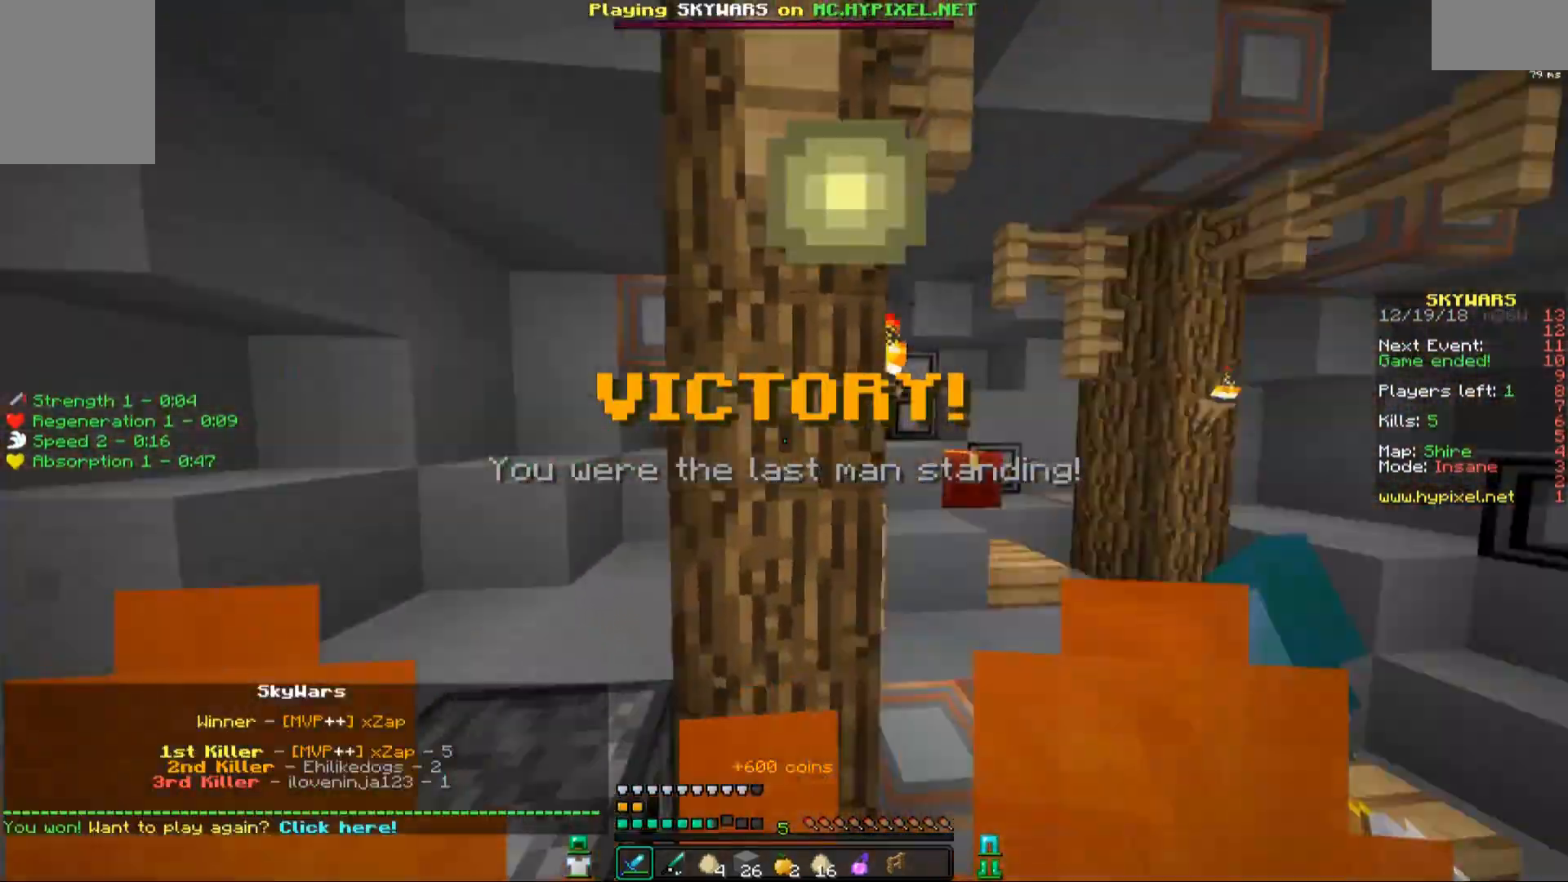
{"keys": [], "mouse": [], "events": [[83, "w", "up"]]}
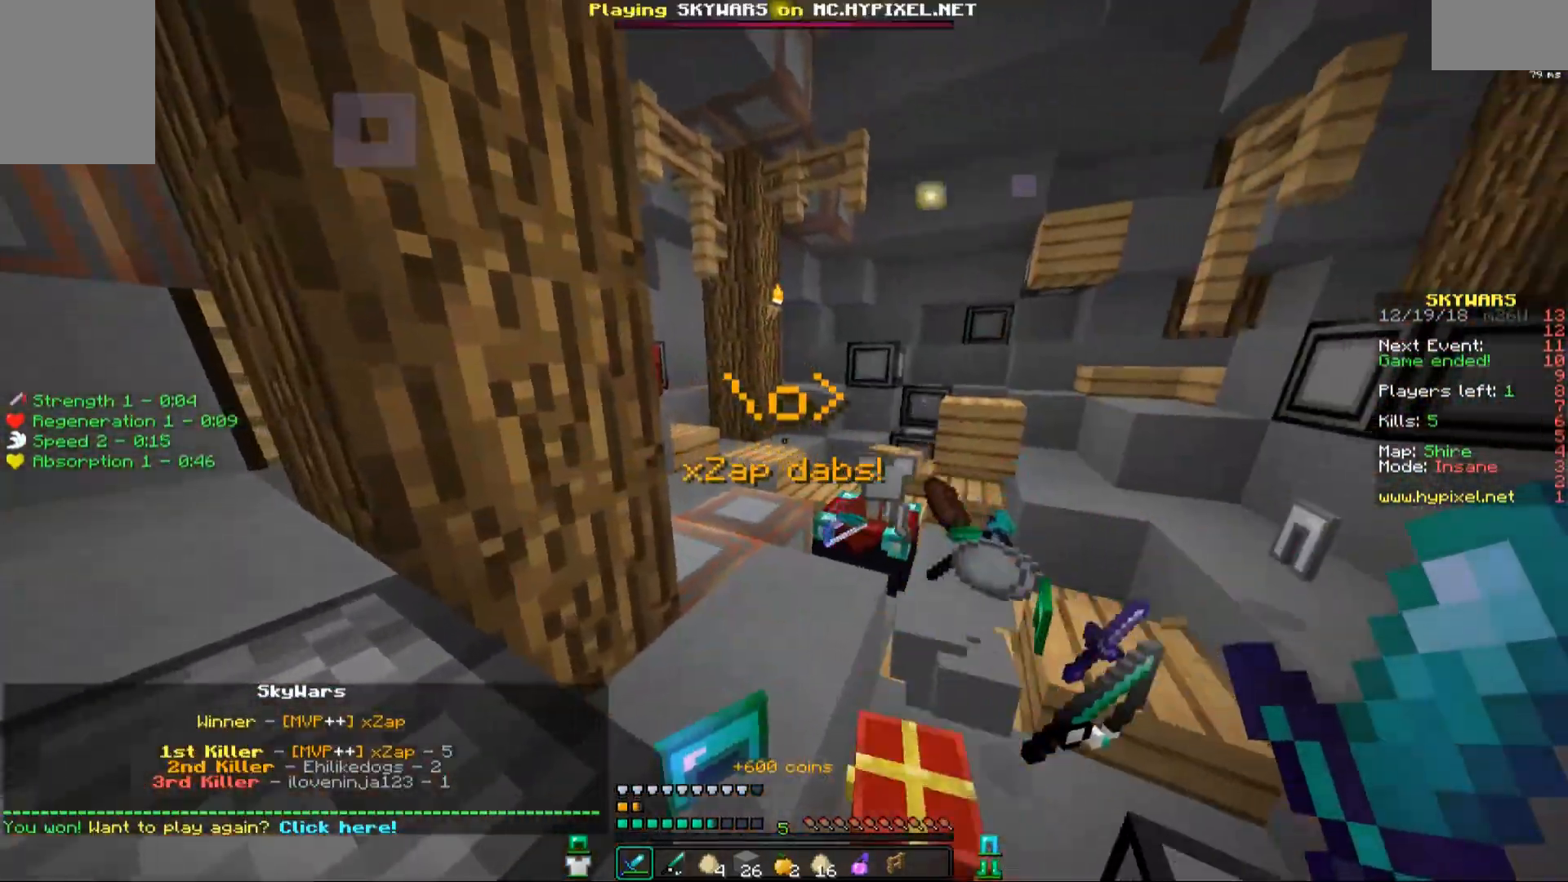
{"keys": ["w"], "mouse": [], "events": [[283, "d", "down"], [283, "w", "down"], [433, "d", "up"]]}
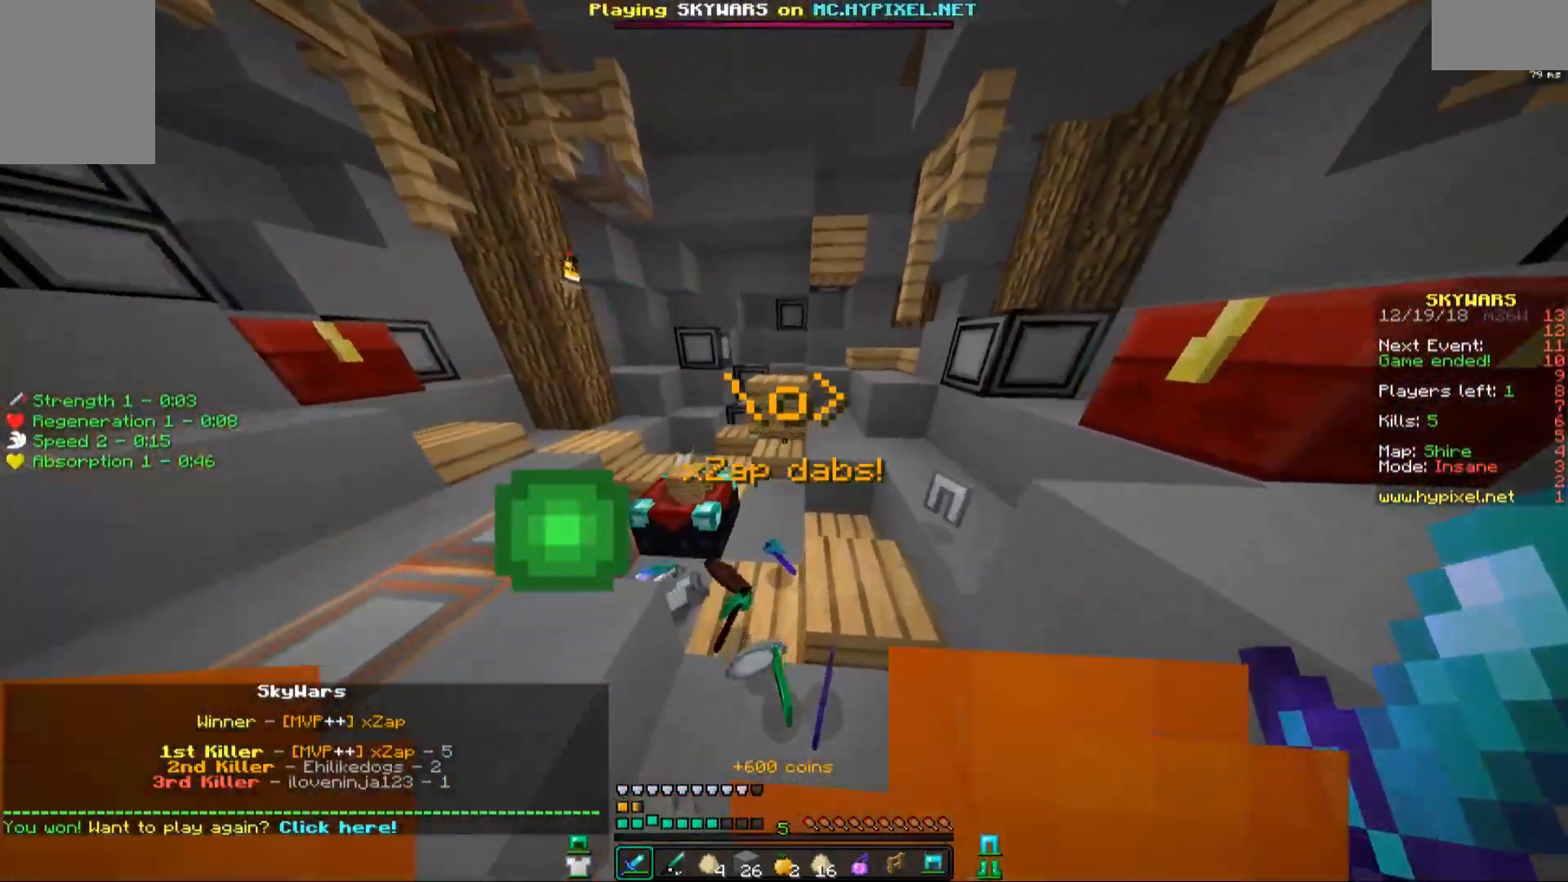
{"keys": ["a", "w"], "mouse": [], "events": [[283, "a", "down"]]}
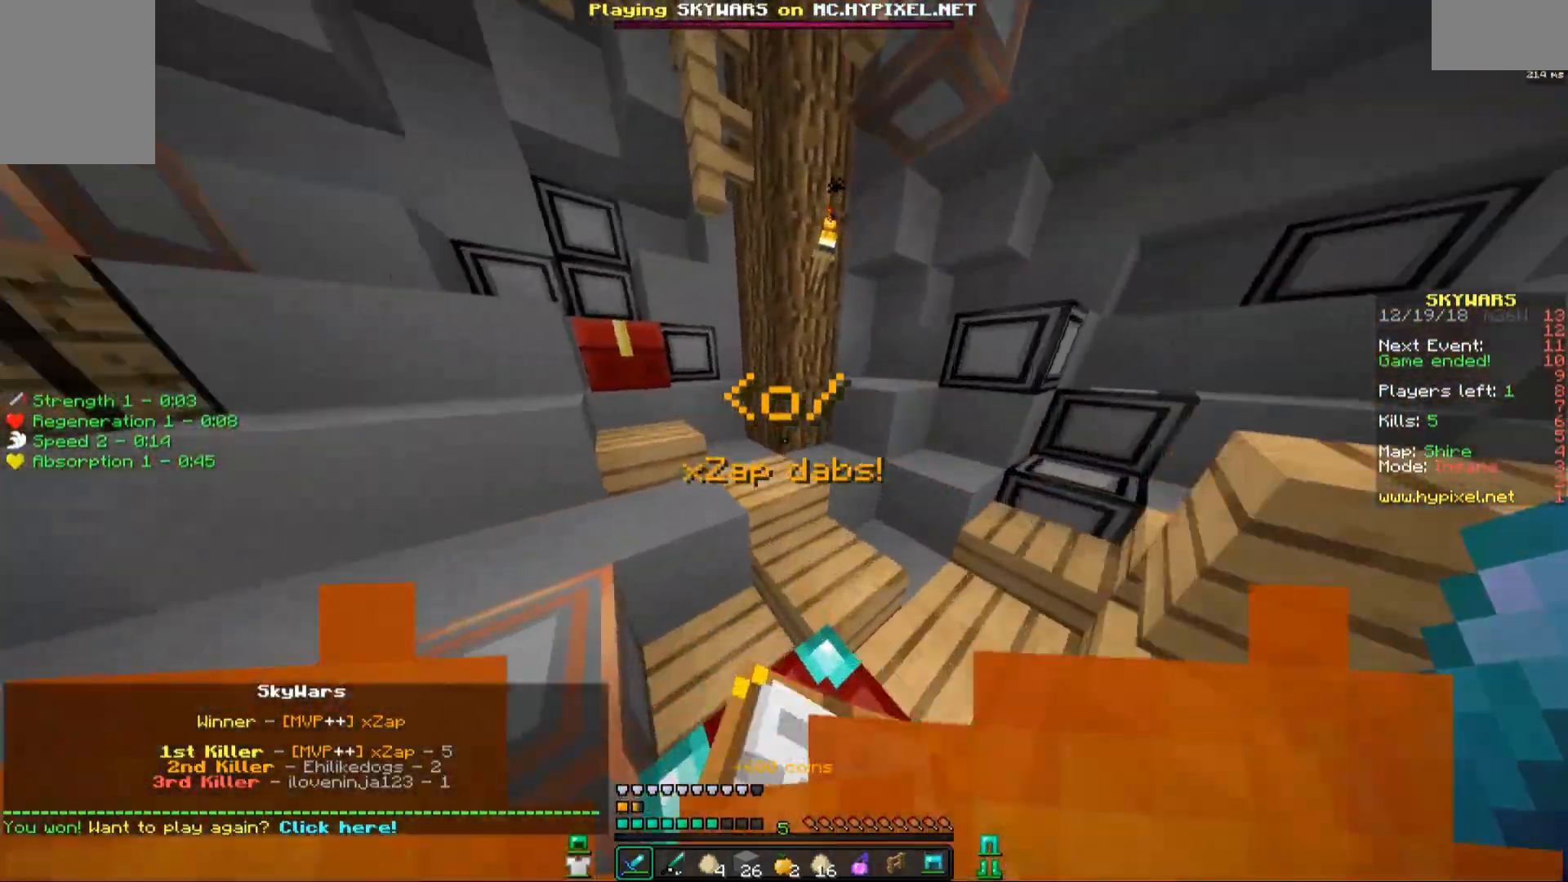
{"keys": [], "mouse": [], "events": [[333, "space", "down"], [467, "a", "up"], [467, "mouse_right", "down"], [467, "space", "up"], [500, "mouse_right", "up"], [500, "w", "up"]]}
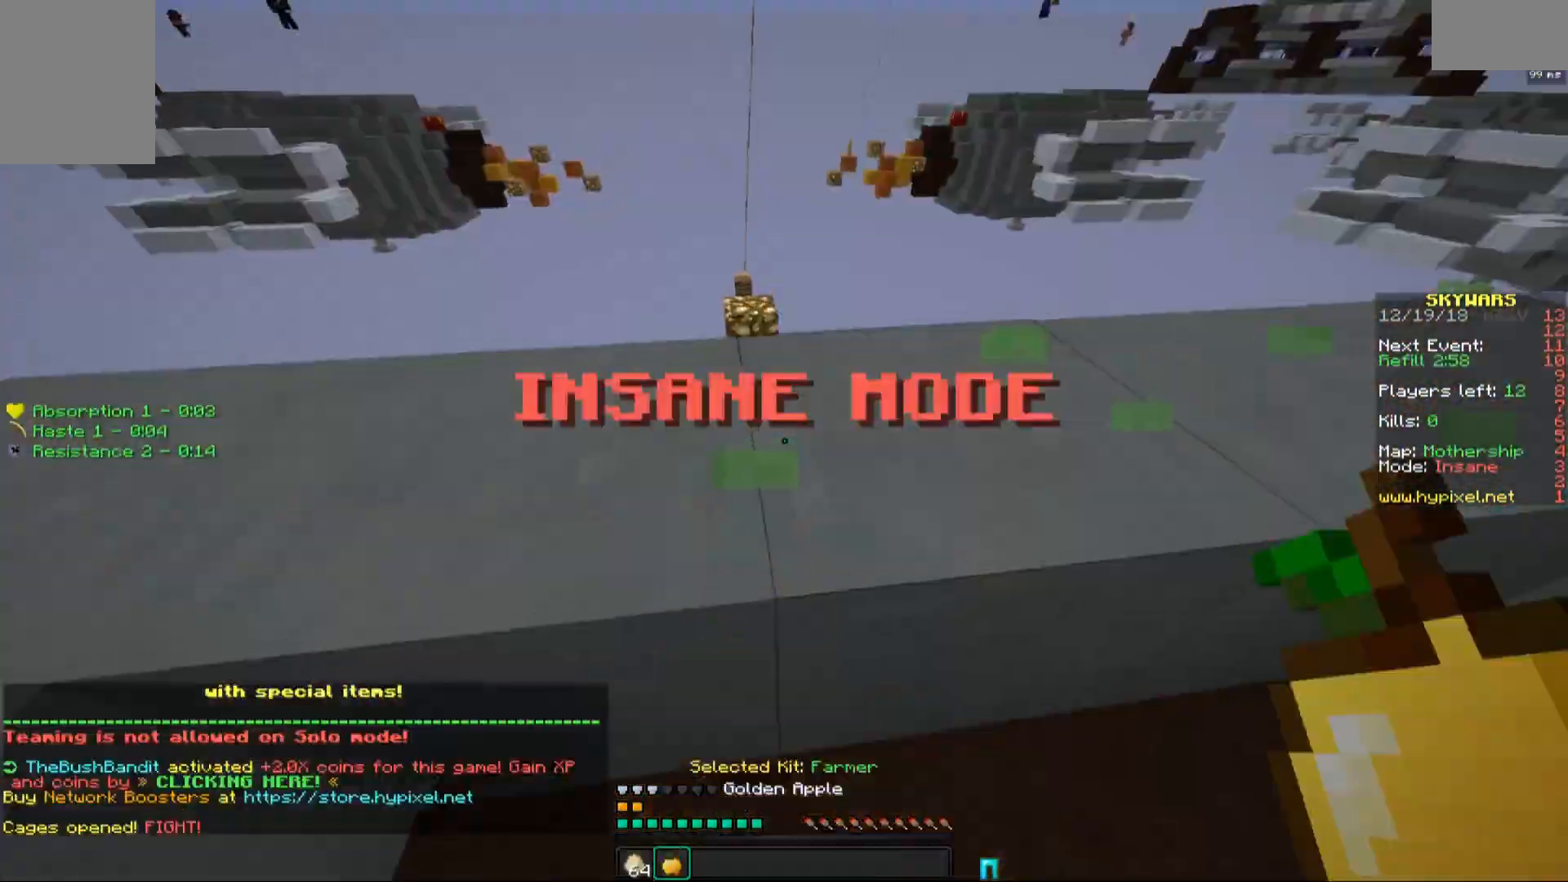
{"keys": ["space", "w"], "mouse": [], "events": [[433, "space", "down"], [433, "w", "down"]]}